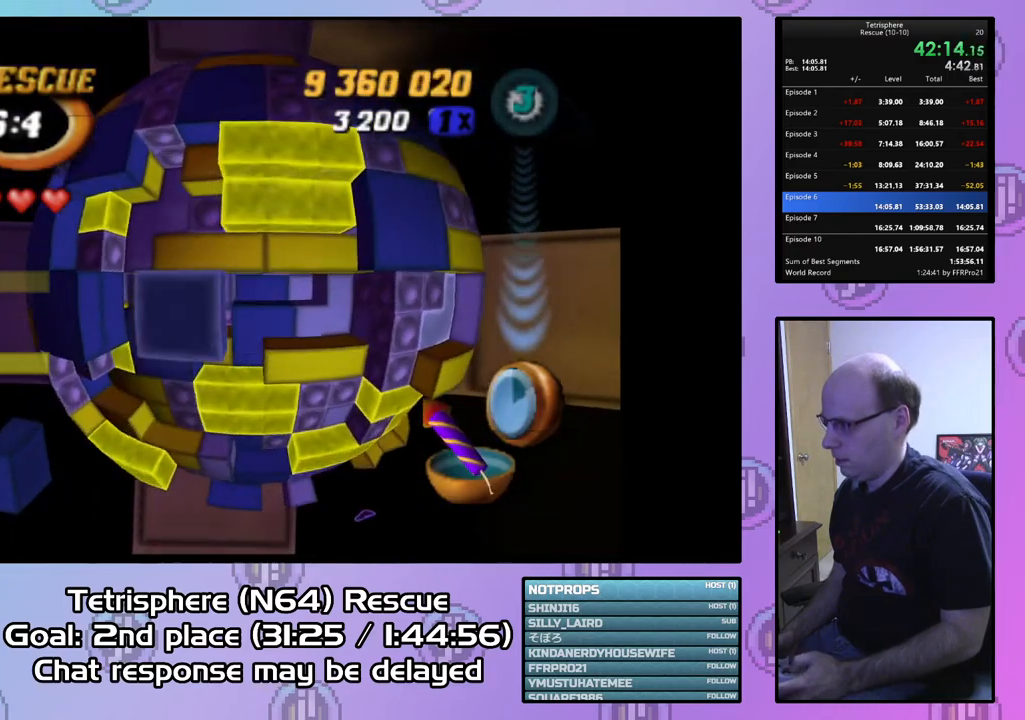
Gameplay with a controller (PlayStation layout); each line is a JSON object with the inputs held at the frame after it. "events" lists button and stick changes between this image and that frame as [ms after this image, input, new state], when the widget could be followed in between. Not read: left_stick.
{"buttons": ["DPAD_DOWN"], "right_stick": "center", "events": [[133, "DPAD_LEFT", "down"], [267, "DPAD_LEFT", "up"], [400, "SQUARE", "up"], [467, "DPAD_DOWN", "down"]]}
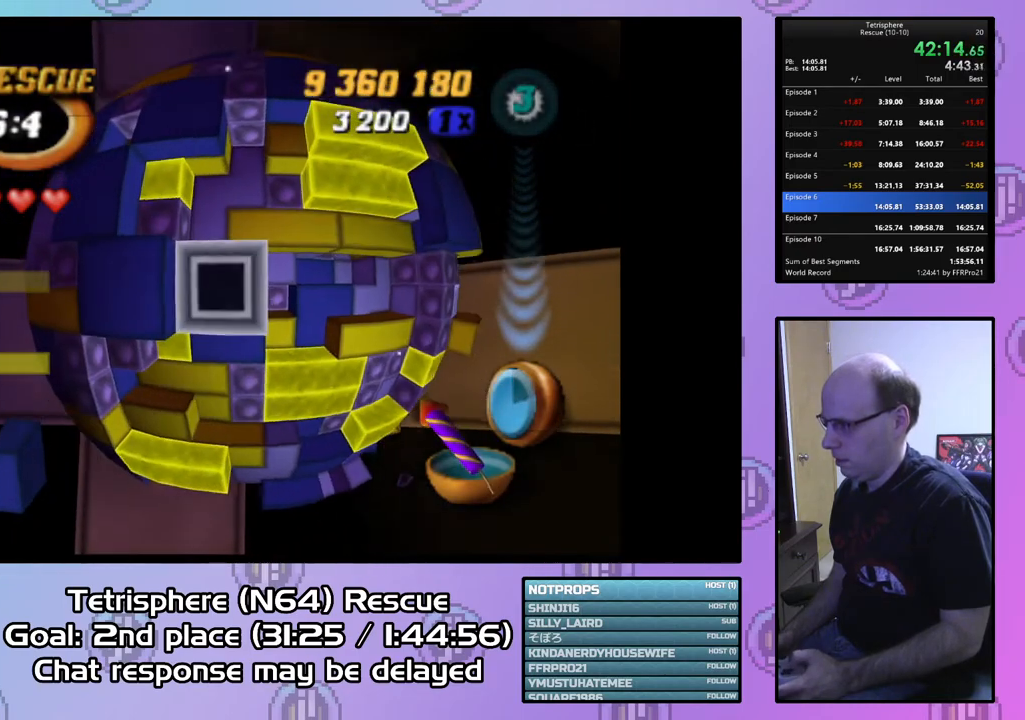
{"buttons": [], "right_stick": "center", "events": [[67, "DPAD_DOWN", "up"], [133, "SQUARE", "down"], [267, "DPAD_UP", "down"], [400, "DPAD_UP", "up"], [467, "SQUARE", "up"]]}
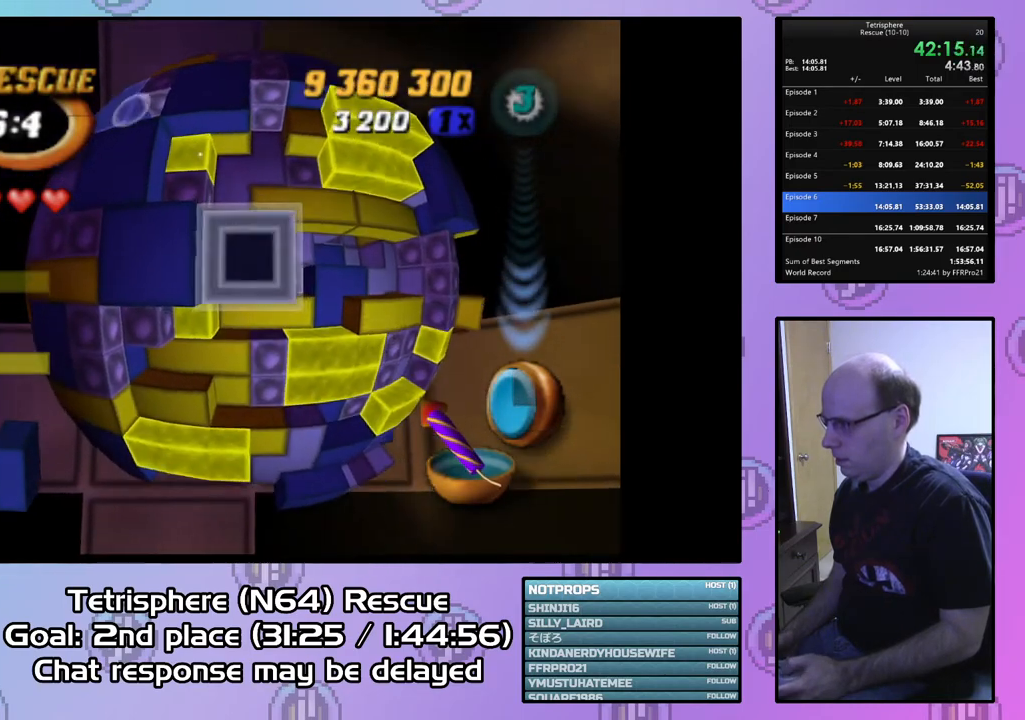
{"buttons": [], "right_stick": "center", "events": [[100, "CIRCLE", "down"], [200, "CIRCLE", "up"], [267, "DPAD_UP", "down"], [333, "DPAD_UP", "up"]]}
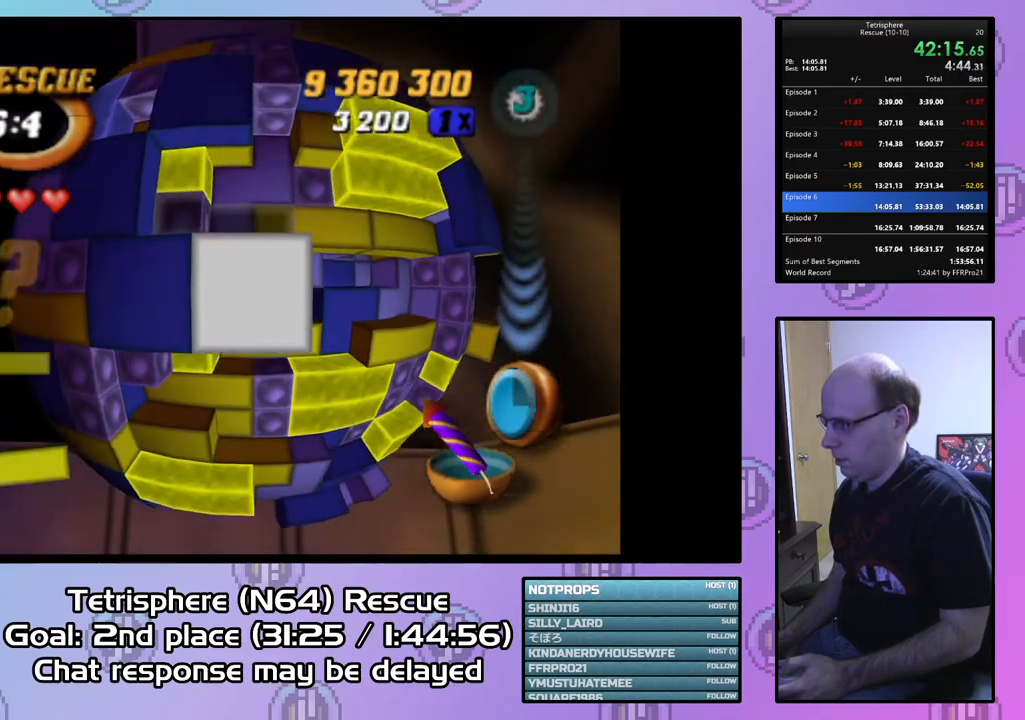
{"buttons": [], "right_stick": "center", "events": [[33, "DPAD_RIGHT", "down"], [167, "DPAD_RIGHT", "up"], [233, "DPAD_RIGHT", "down"], [333, "DPAD_RIGHT", "up"], [400, "DPAD_RIGHT", "down"], [500, "DPAD_RIGHT", "up"]]}
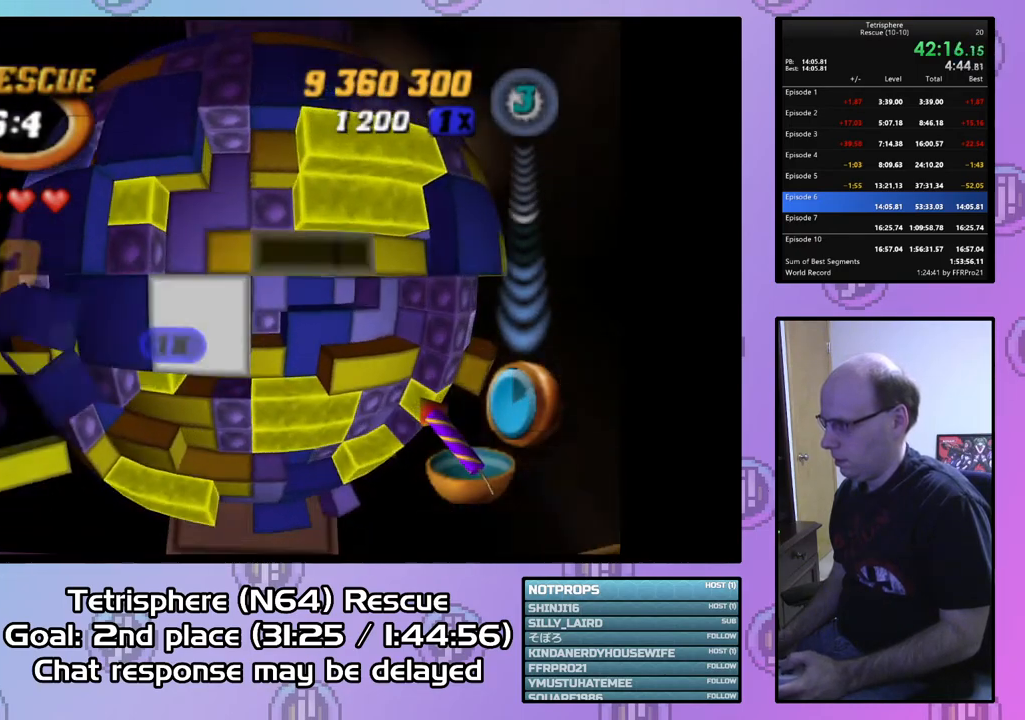
{"buttons": [], "right_stick": "center", "events": [[67, "DPAD_RIGHT", "down"], [133, "DPAD_RIGHT", "up"], [233, "DPAD_UP", "down"], [300, "DPAD_UP", "up"], [433, "DPAD_RIGHT", "down"], [500, "DPAD_RIGHT", "up"]]}
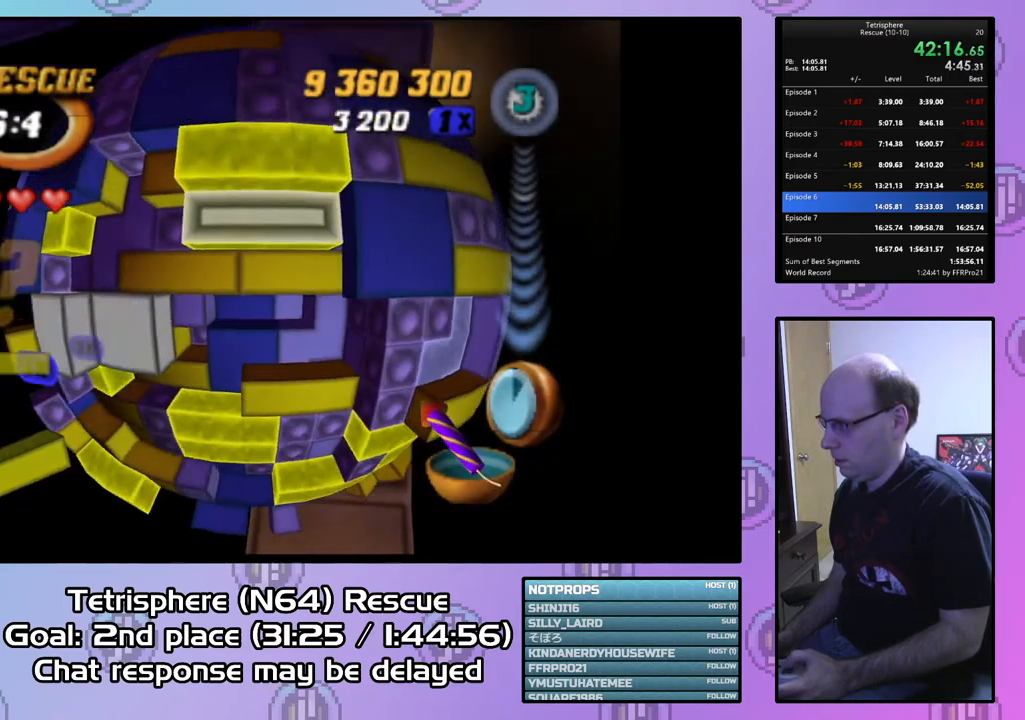
{"buttons": ["SQUARE", "DPAD_DOWN"], "right_stick": "center", "events": [[133, "DPAD_LEFT", "down"], [200, "DPAD_LEFT", "up"], [333, "SQUARE", "down"], [467, "DPAD_DOWN", "down"]]}
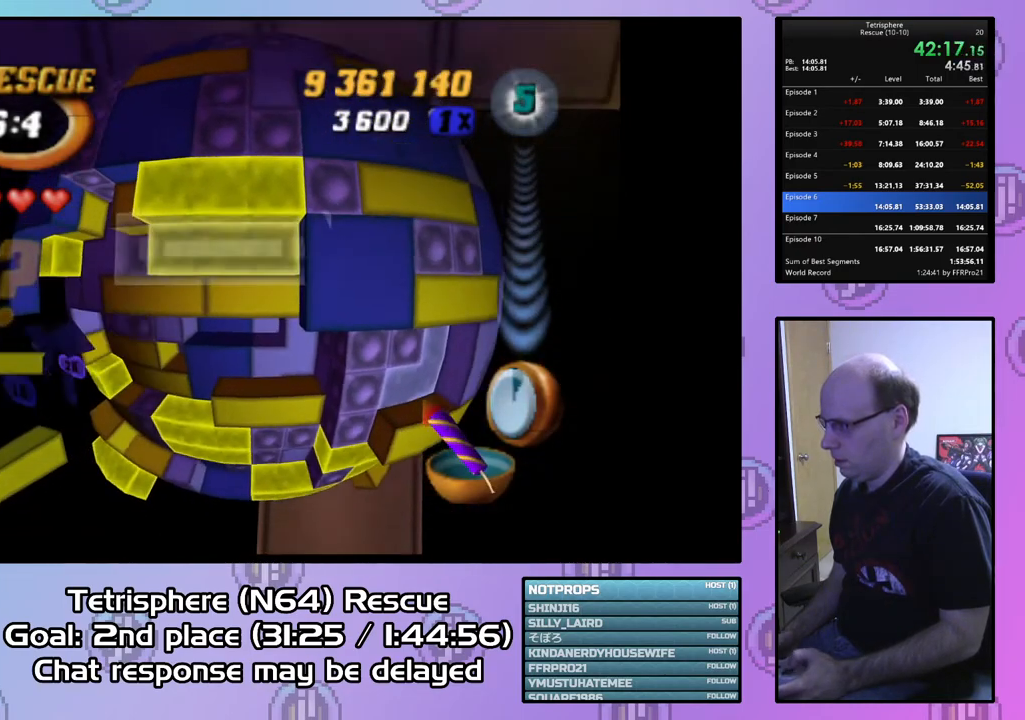
{"buttons": [], "right_stick": "center", "events": [[33, "DPAD_DOWN", "up"], [100, "DPAD_LEFT", "down"], [200, "DPAD_LEFT", "up"], [267, "DPAD_LEFT", "down"], [333, "DPAD_LEFT", "up"], [433, "SQUARE", "up"]]}
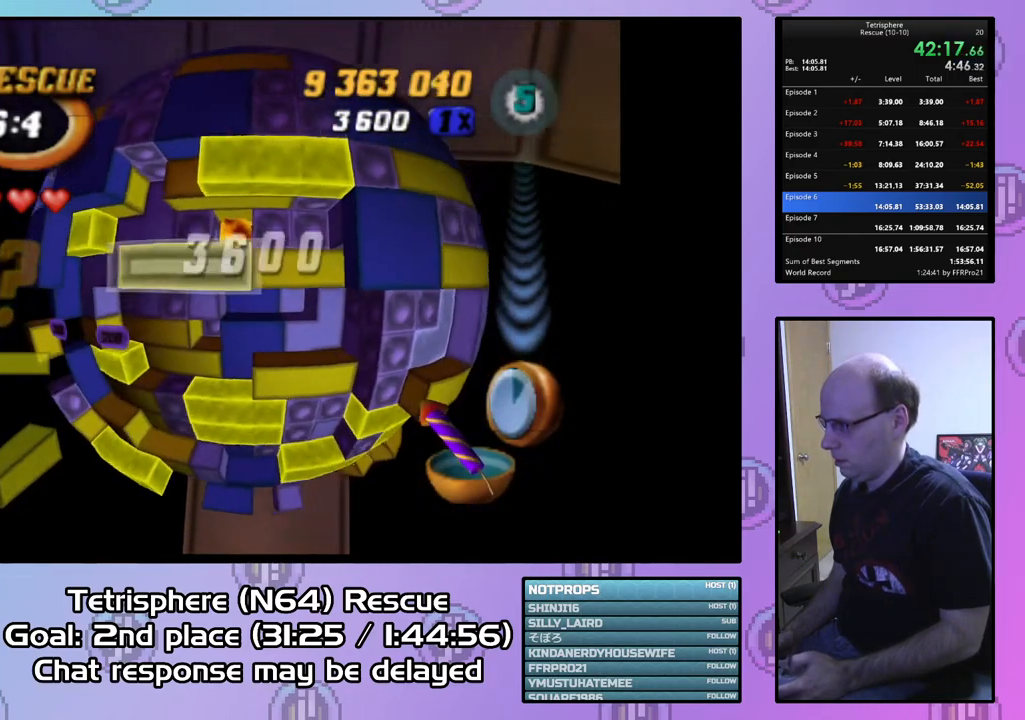
{"buttons": [], "right_stick": "center", "events": [[67, "CIRCLE", "down"], [167, "CIRCLE", "up"], [167, "DPAD_LEFT", "down"], [233, "DPAD_LEFT", "up"], [400, "DPAD_UP", "down"], [467, "DPAD_UP", "up"]]}
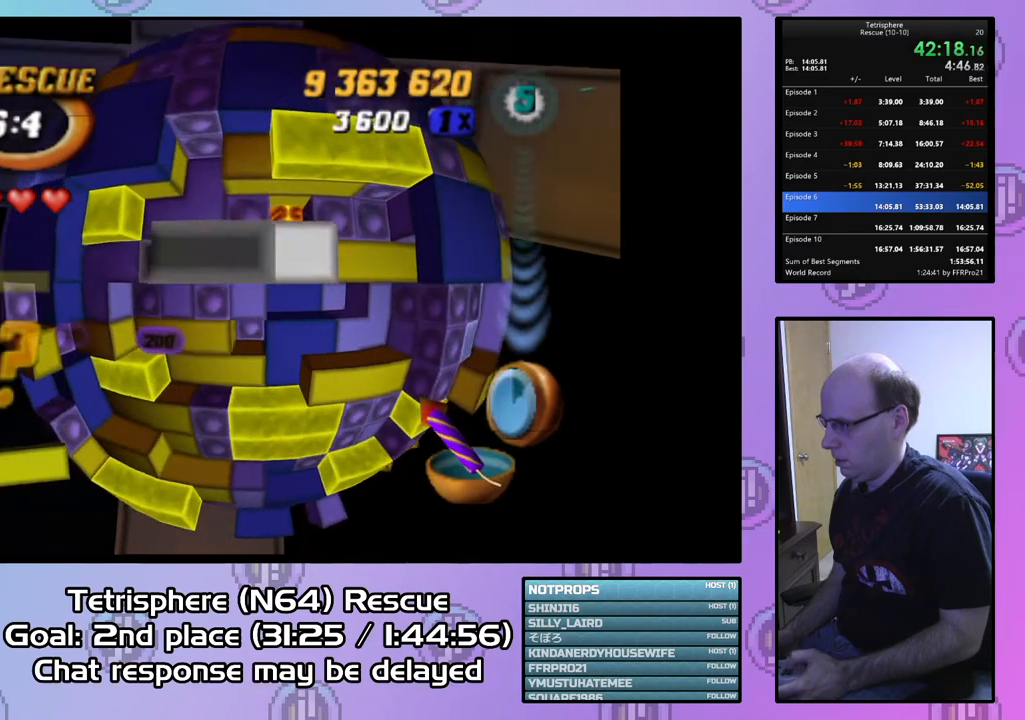
{"buttons": ["DPAD_RIGHT"], "right_stick": "center", "events": [[100, "DPAD_UP", "down"], [200, "DPAD_UP", "up"], [267, "DPAD_RIGHT", "down"], [367, "DPAD_RIGHT", "up"], [433, "DPAD_RIGHT", "down"]]}
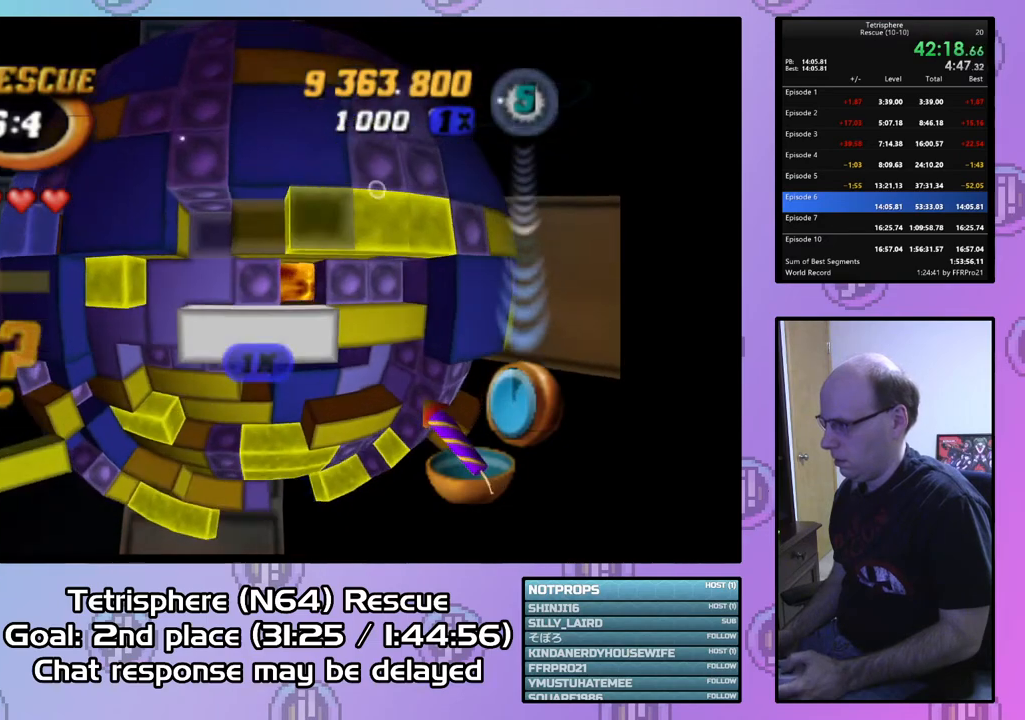
{"buttons": ["SQUARE"], "right_stick": "center", "events": [[33, "DPAD_RIGHT", "up"], [100, "DPAD_RIGHT", "down"], [233, "DPAD_RIGHT", "up"], [233, "SQUARE", "down"], [367, "DPAD_LEFT", "down"], [500, "DPAD_LEFT", "up"]]}
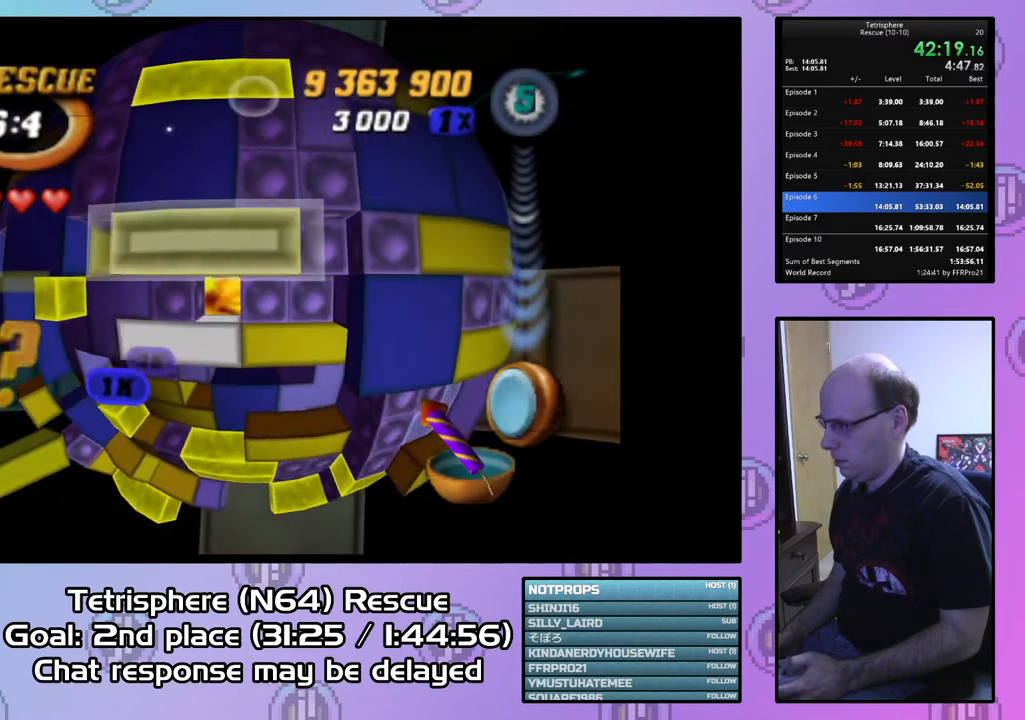
{"buttons": ["DPAD_LEFT"], "right_stick": "center", "events": [[100, "SQUARE", "up"], [233, "CIRCLE", "down"], [300, "CIRCLE", "up"], [300, "DPAD_LEFT", "down"], [400, "DPAD_LEFT", "up"], [467, "DPAD_LEFT", "down"]]}
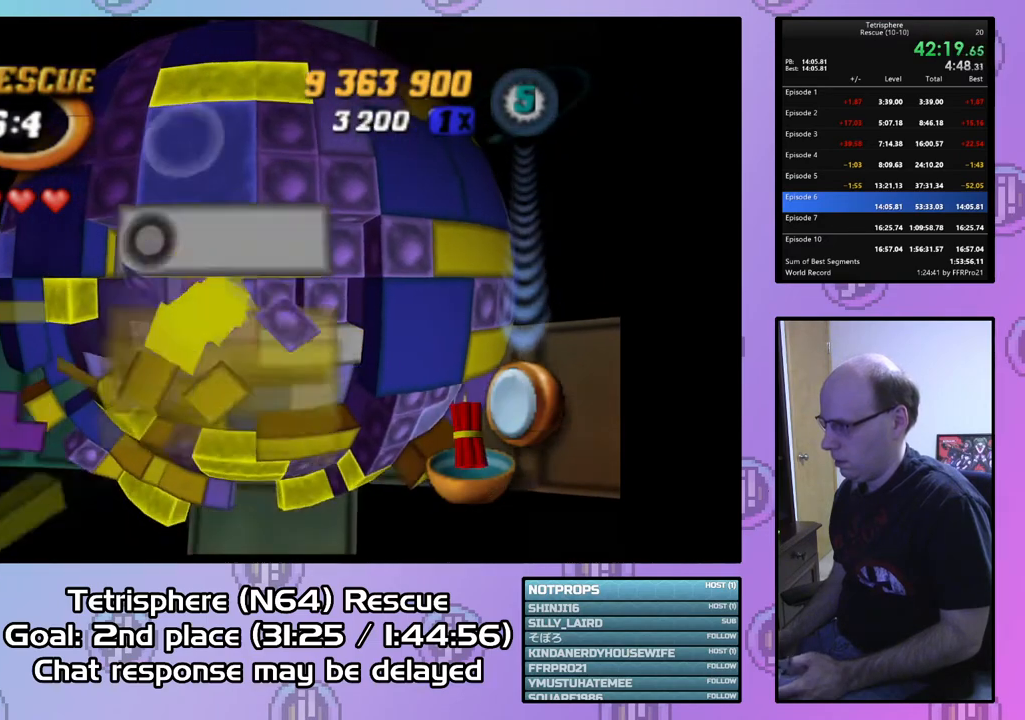
{"buttons": ["DPAD_RIGHT"], "right_stick": "center", "events": [[67, "DPAD_LEFT", "up"], [100, "DPAD_LEFT", "down"], [200, "DPAD_LEFT", "up"], [267, "DPAD_DOWN", "down"], [367, "DPAD_DOWN", "up"], [500, "DPAD_RIGHT", "down"]]}
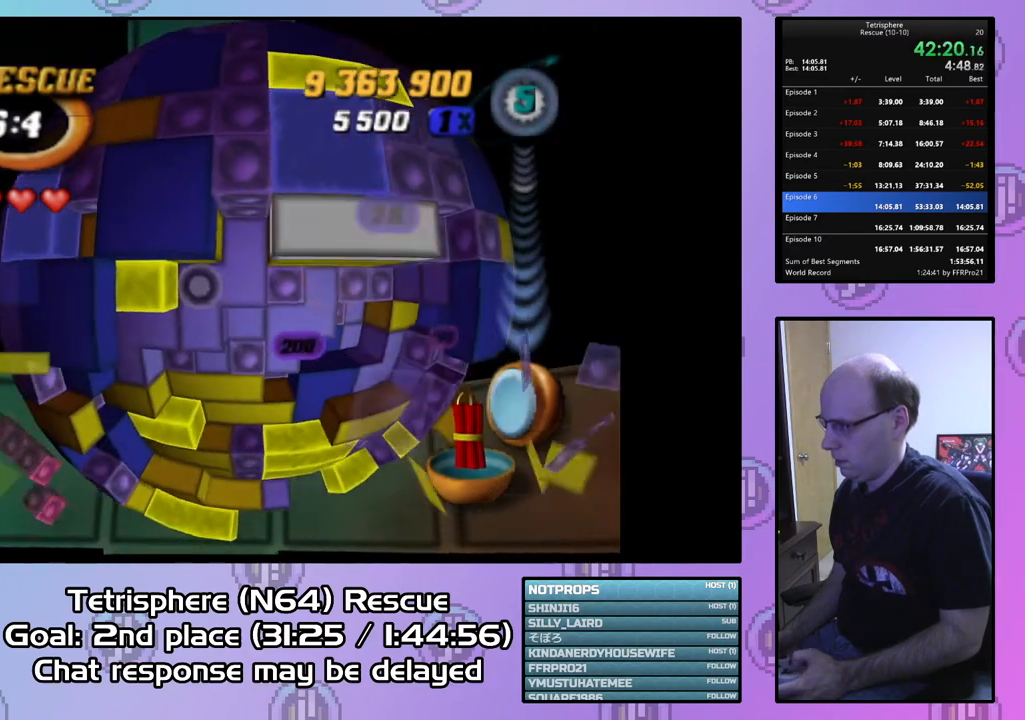
{"buttons": [], "right_stick": "center", "events": [[100, "DPAD_RIGHT", "up"], [367, "DPAD_DOWN", "down"], [433, "DPAD_DOWN", "up"]]}
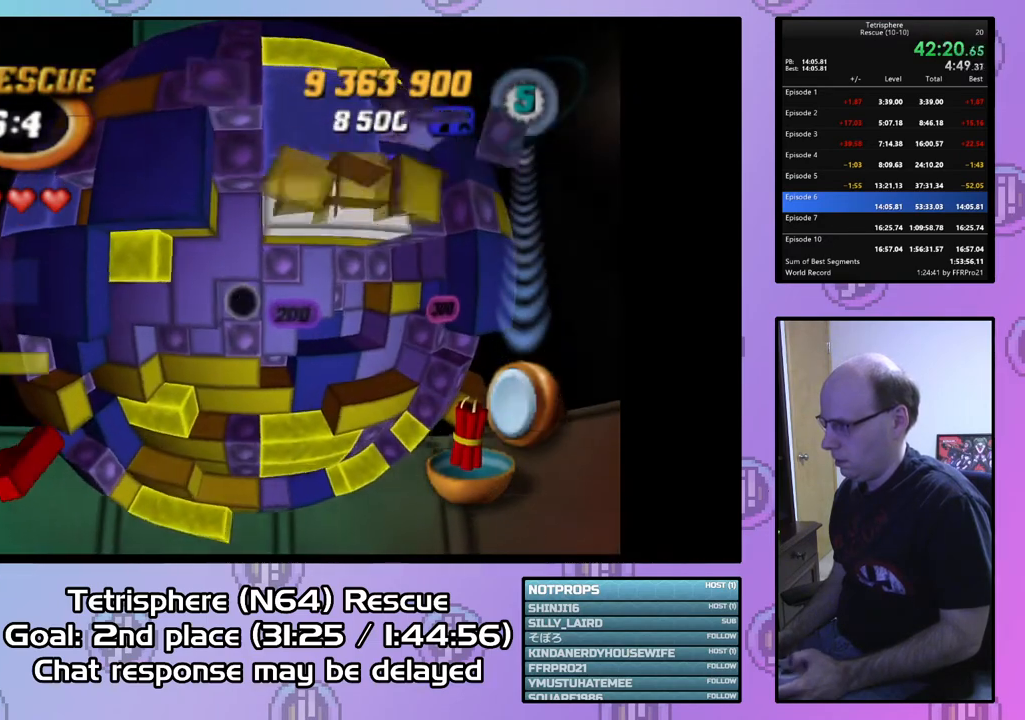
{"buttons": ["SQUARE", "DPAD_DOWN"], "right_stick": "center", "events": [[100, "DPAD_UP", "down"], [200, "DPAD_UP", "up"], [333, "SQUARE", "down"], [467, "DPAD_DOWN", "down"]]}
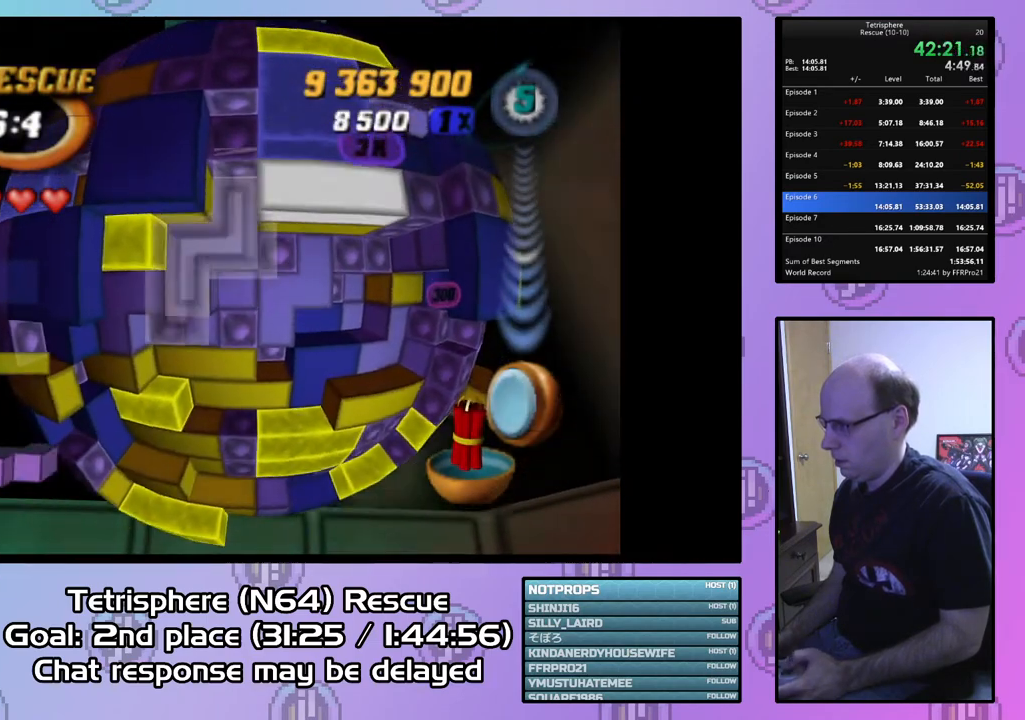
{"buttons": ["DPAD_RIGHT"], "right_stick": "center", "events": [[67, "DPAD_DOWN", "up"], [233, "SQUARE", "up"], [333, "CIRCLE", "down"], [467, "CIRCLE", "up"], [467, "DPAD_RIGHT", "down"]]}
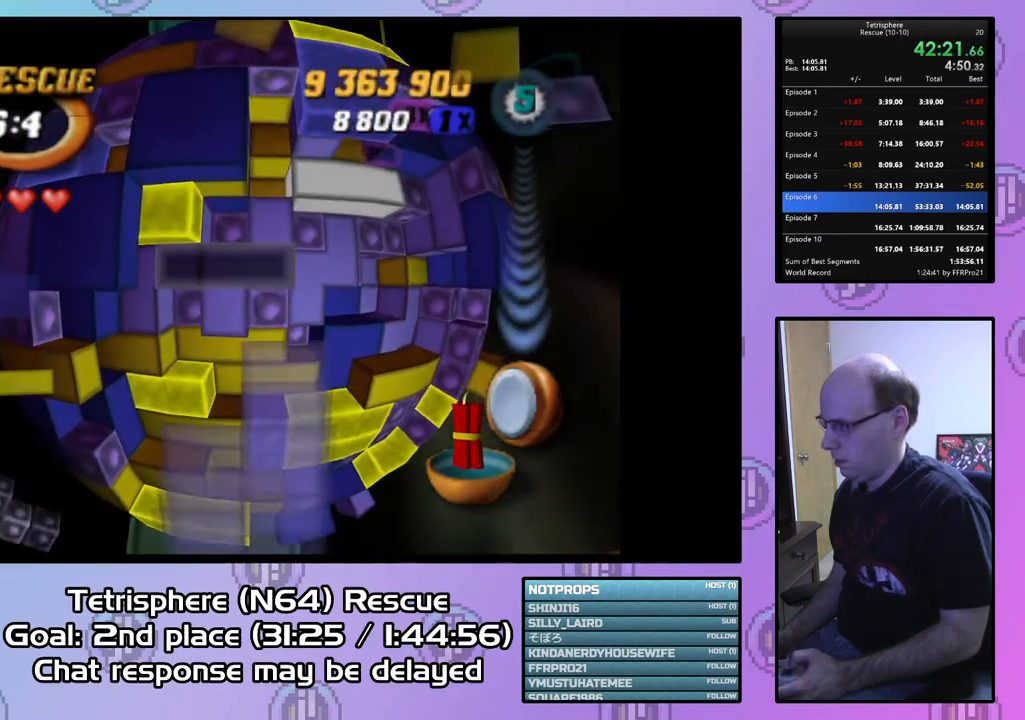
{"buttons": ["DPAD_DOWN"], "right_stick": "center", "events": [[67, "DPAD_RIGHT", "up"], [133, "DPAD_RIGHT", "down"], [233, "DPAD_RIGHT", "up"], [300, "DPAD_RIGHT", "down"], [367, "DPAD_RIGHT", "up"], [467, "DPAD_DOWN", "down"]]}
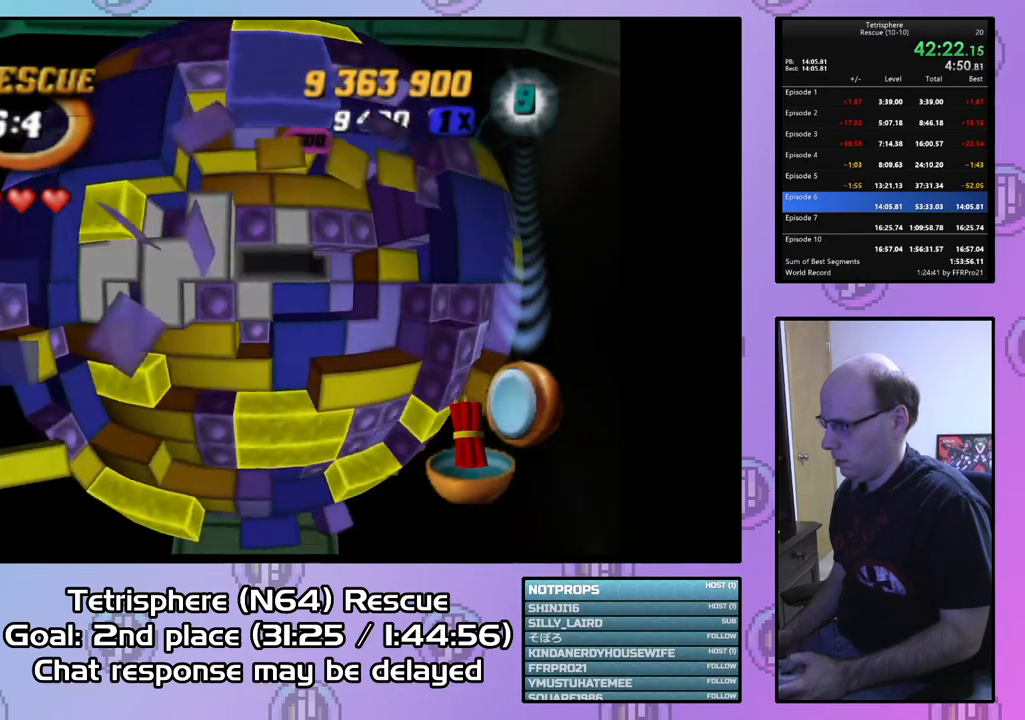
{"buttons": ["DPAD_LEFT"], "right_stick": "center", "events": [[67, "DPAD_DOWN", "up"], [133, "DPAD_DOWN", "down"], [233, "DPAD_DOWN", "up"], [333, "DPAD_LEFT", "down"], [400, "DPAD_LEFT", "up"], [500, "DPAD_LEFT", "down"]]}
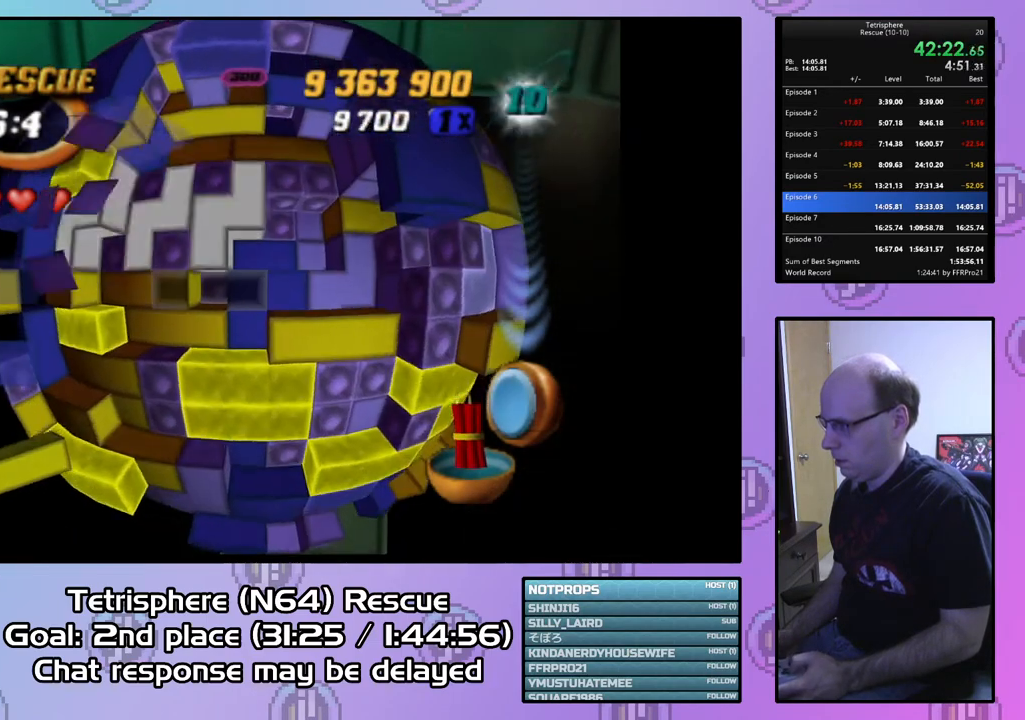
{"buttons": ["SQUARE", "DPAD_RIGHT"], "right_stick": "center", "events": [[33, "DPAD_LEFT", "up"], [133, "DPAD_LEFT", "down"], [233, "DPAD_LEFT", "up"], [333, "SQUARE", "down"], [467, "DPAD_RIGHT", "down"]]}
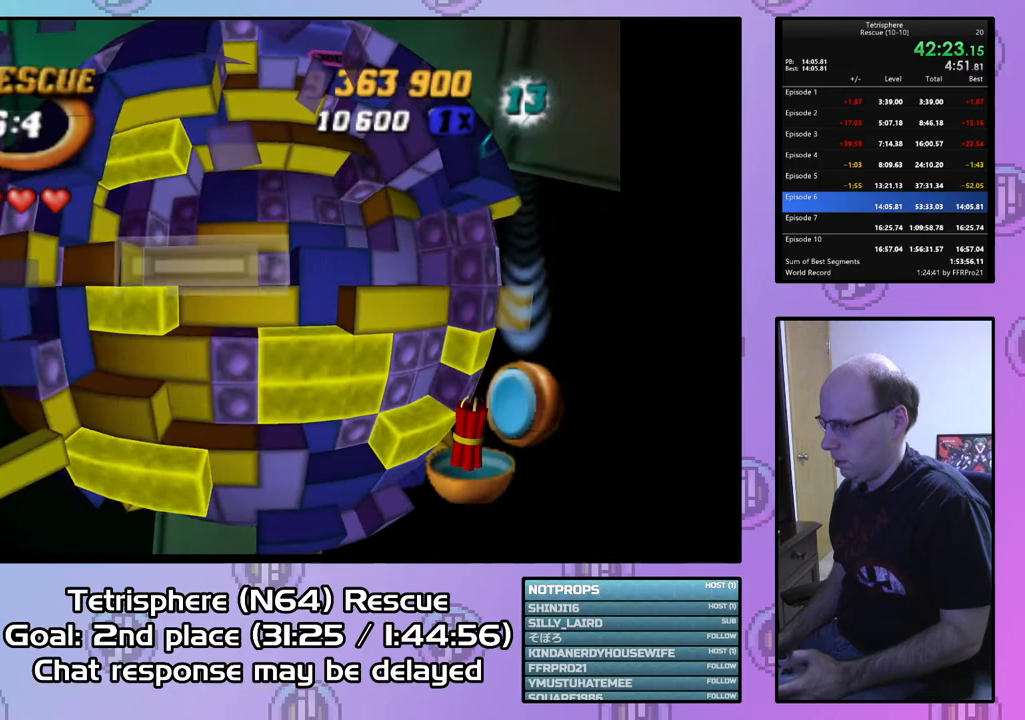
{"buttons": ["CIRCLE"], "right_stick": "center", "events": [[67, "DPAD_RIGHT", "up"], [167, "SQUARE", "up"], [200, "DPAD_DOWN", "down"], [300, "DPAD_DOWN", "up"], [400, "CIRCLE", "down"]]}
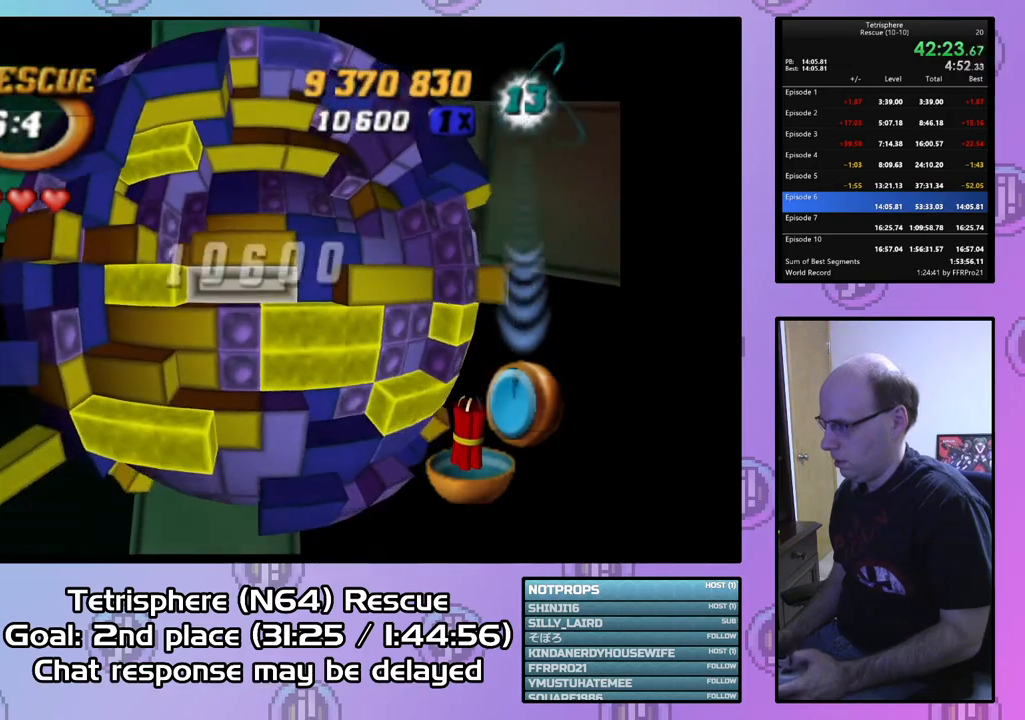
{"buttons": ["DPAD_RIGHT"], "right_stick": "center", "events": [[33, "CIRCLE", "up"], [167, "DPAD_RIGHT", "down"], [267, "DPAD_RIGHT", "up"], [333, "DPAD_RIGHT", "down"], [400, "DPAD_RIGHT", "up"], [500, "DPAD_RIGHT", "down"]]}
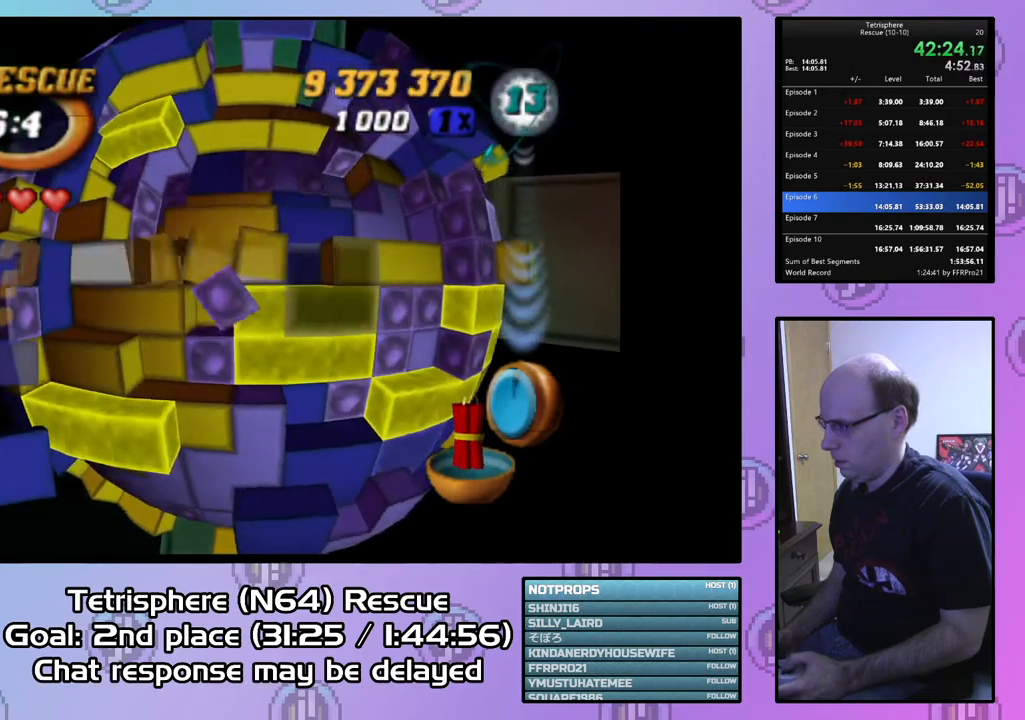
{"buttons": [], "right_stick": "center", "events": [[100, "DPAD_RIGHT", "up"]]}
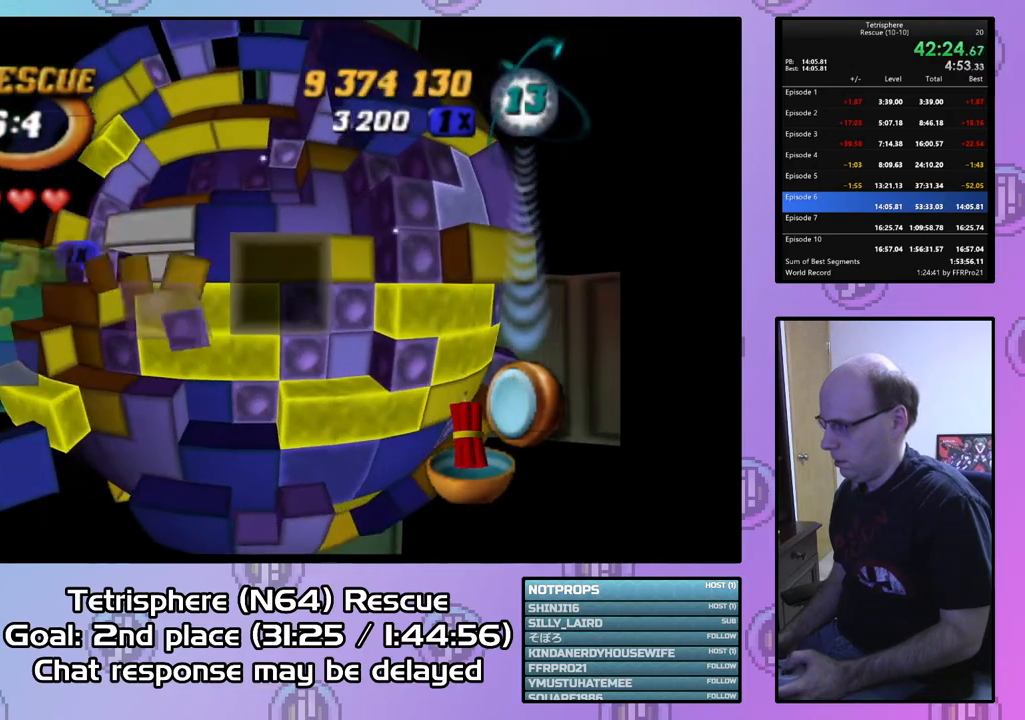
{"buttons": ["SQUARE", "DPAD_UP"], "right_stick": "center", "events": [[33, "DPAD_LEFT", "down"], [133, "DPAD_LEFT", "up"], [233, "DPAD_UP", "down"], [267, "SQUARE", "down"], [333, "DPAD_UP", "up"], [500, "DPAD_UP", "down"]]}
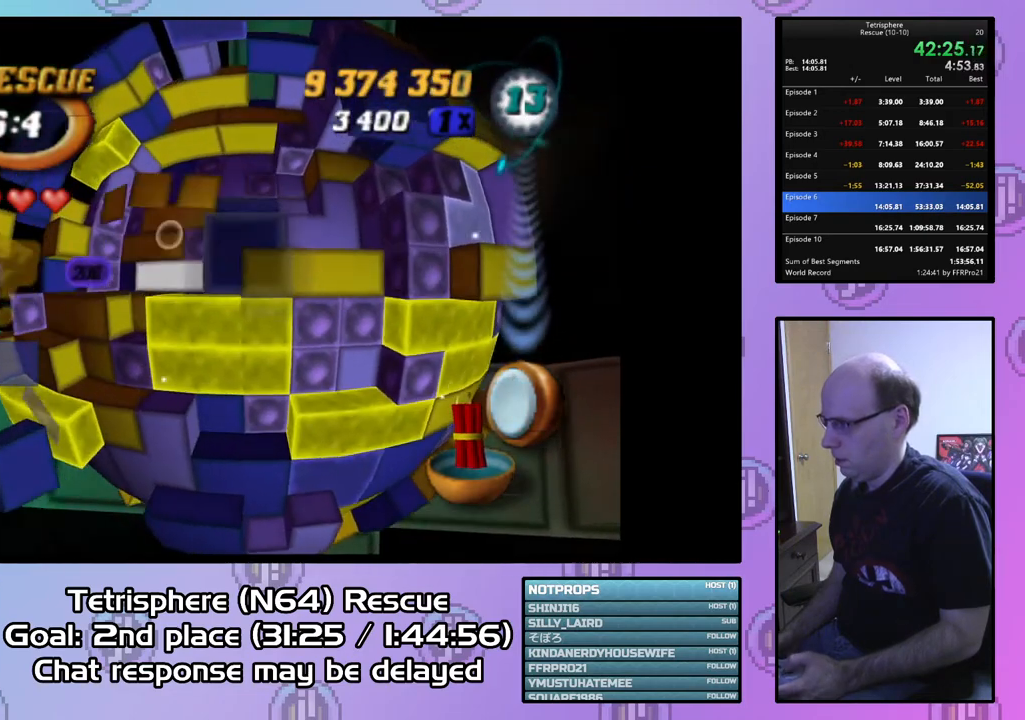
{"buttons": ["CIRCLE"], "right_stick": "center", "events": [[100, "DPAD_UP", "up"], [400, "SQUARE", "up"], [500, "CIRCLE", "down"]]}
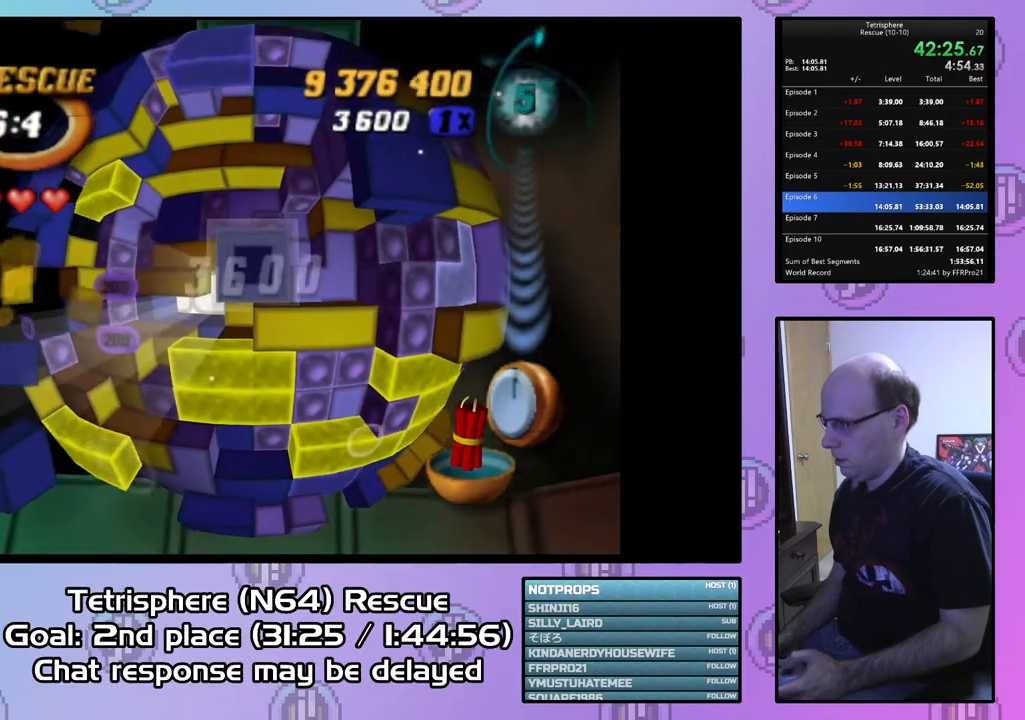
{"buttons": ["DPAD_LEFT"], "right_stick": "center", "events": [[133, "CIRCLE", "up"], [267, "DPAD_LEFT", "down"], [367, "DPAD_LEFT", "up"], [433, "DPAD_LEFT", "down"]]}
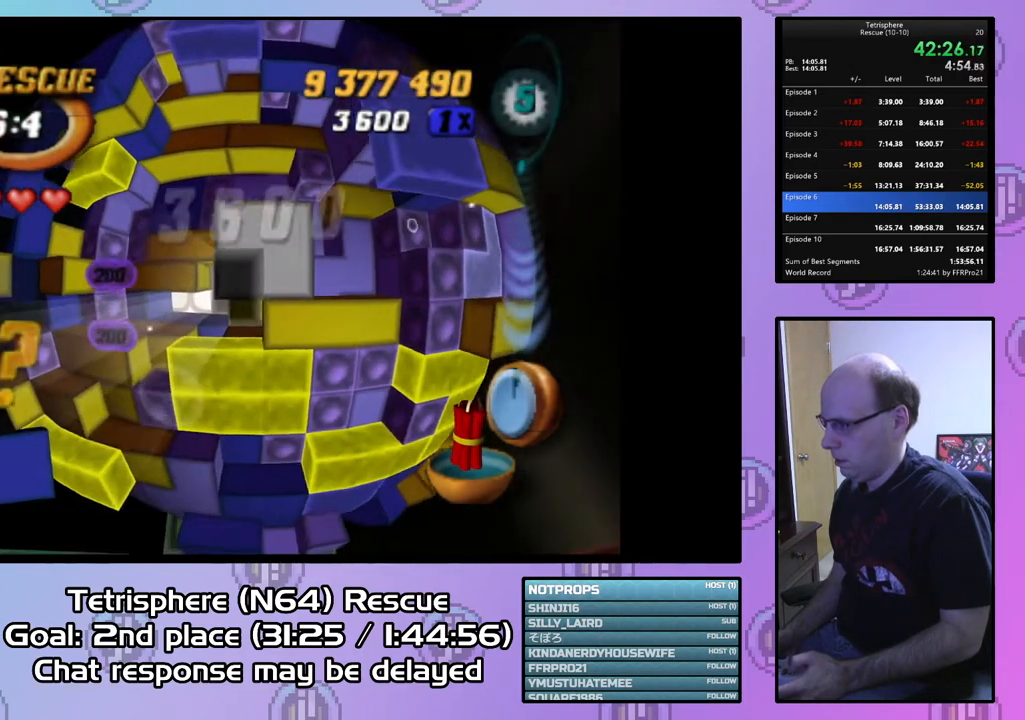
{"buttons": ["DPAD_UP"], "right_stick": "center", "events": [[33, "DPAD_LEFT", "up"], [200, "DPAD_UP", "down"], [267, "DPAD_UP", "up"], [367, "DPAD_UP", "down"]]}
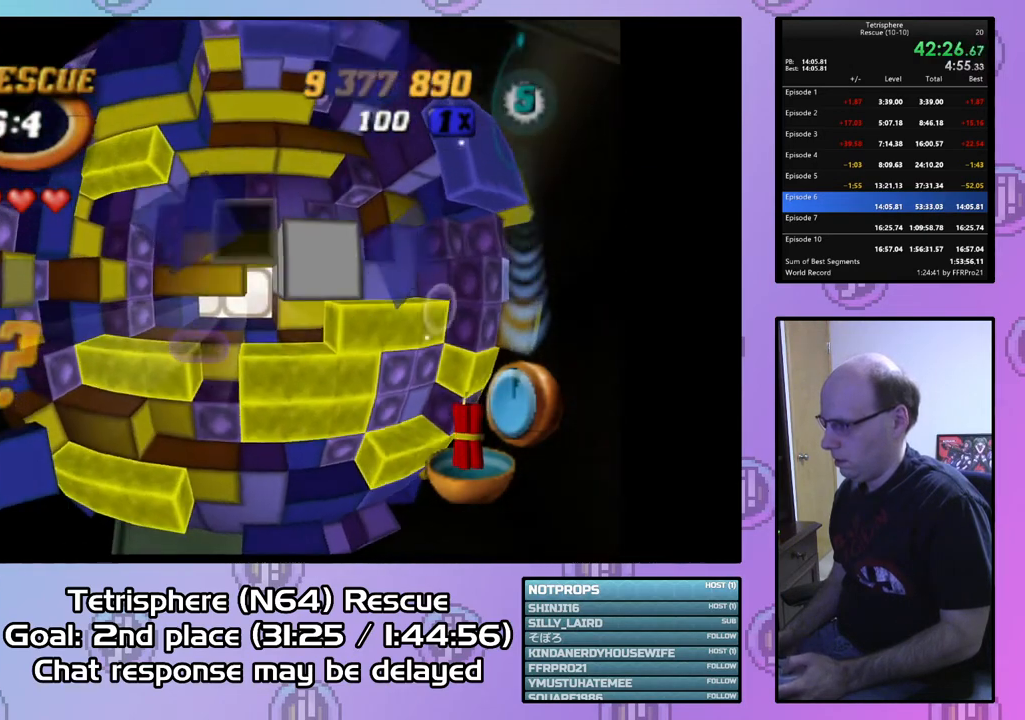
{"buttons": [], "right_stick": "center", "events": [[167, "DPAD_LEFT", "down"], [333, "DPAD_LEFT", "up"], [367, "DPAD_UP", "up"]]}
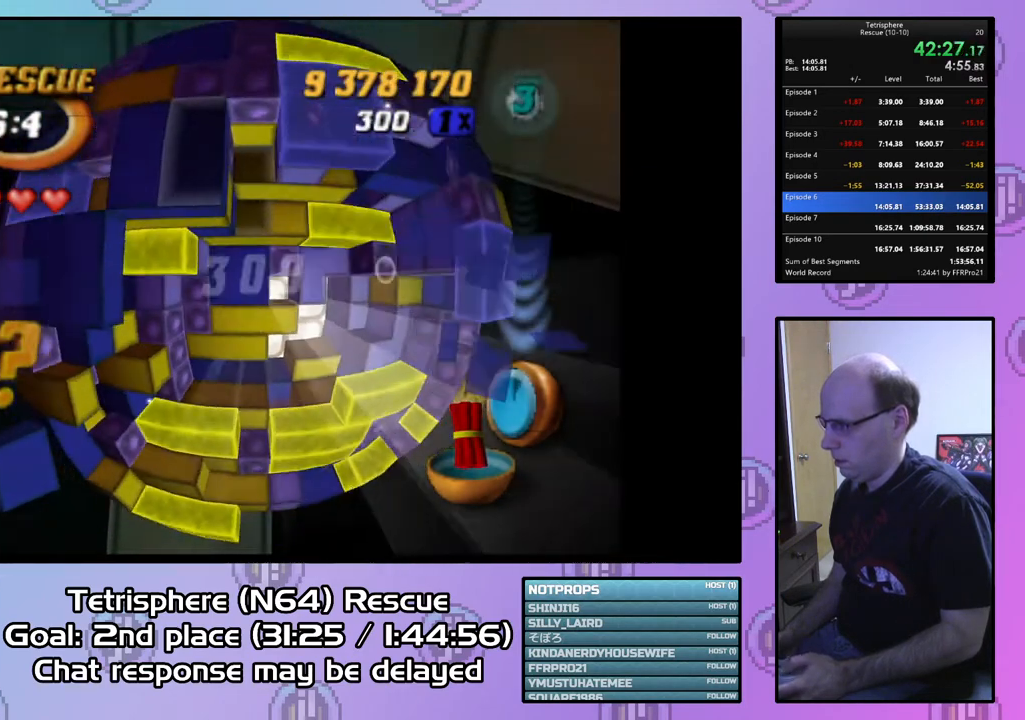
{"buttons": ["DPAD_DOWN"], "right_stick": "center", "events": [[133, "DPAD_UP", "down"], [167, "DPAD_UP", "up"], [333, "DPAD_LEFT", "down"], [433, "DPAD_LEFT", "up"], [500, "DPAD_DOWN", "down"]]}
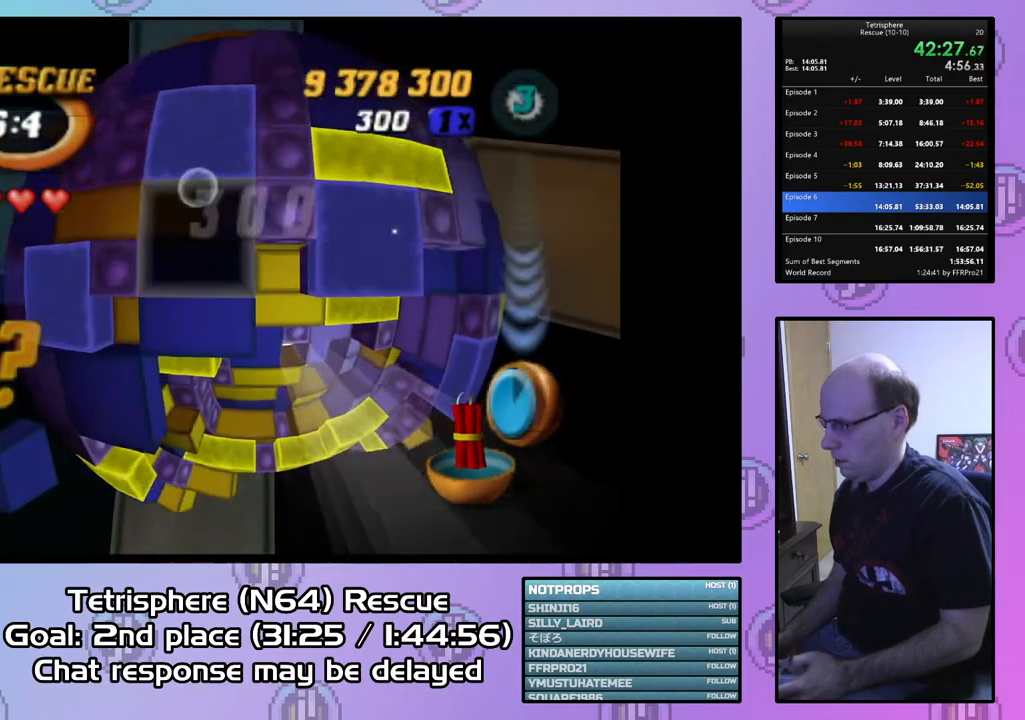
{"buttons": [], "right_stick": "center", "events": [[67, "DPAD_DOWN", "up"], [167, "DPAD_DOWN", "down"], [267, "DPAD_DOWN", "up"], [333, "DPAD_DOWN", "down"], [400, "DPAD_DOWN", "up"]]}
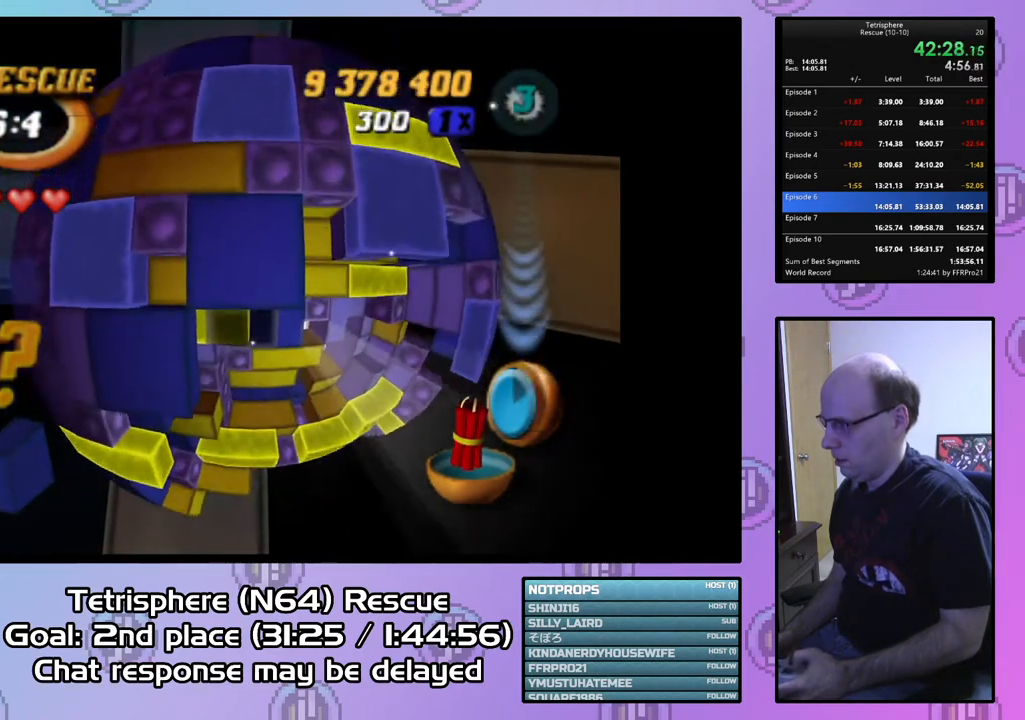
{"buttons": [], "right_stick": "center", "events": [[400, "DPAD_UP", "down"], [467, "DPAD_UP", "up"]]}
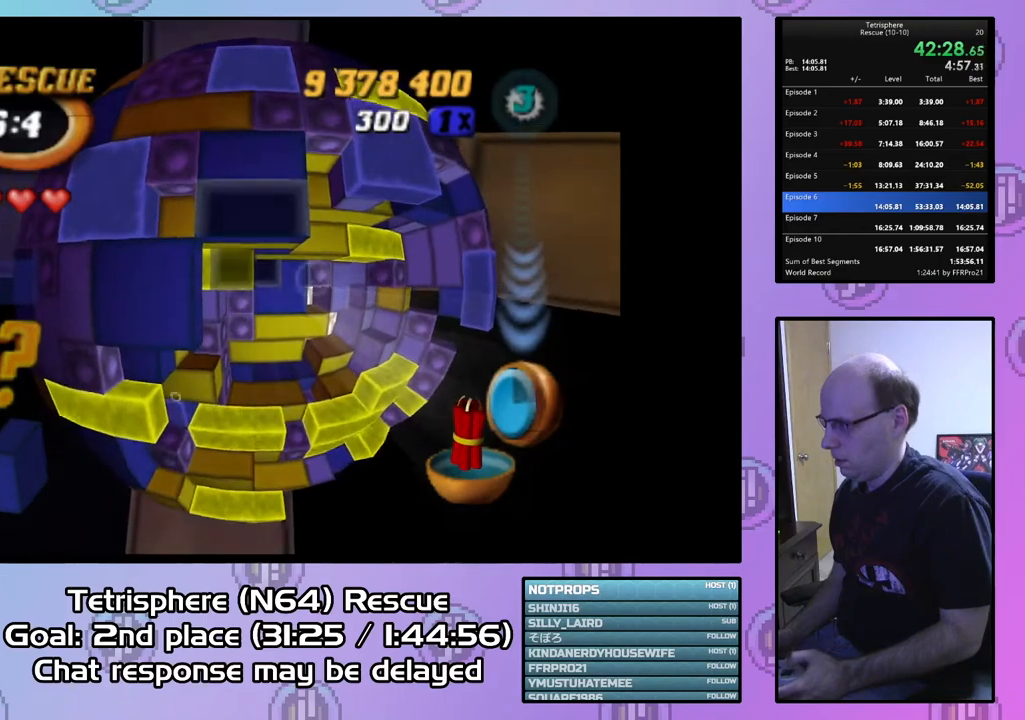
{"buttons": ["SQUARE"], "right_stick": "center", "events": [[67, "DPAD_UP", "down"], [133, "DPAD_UP", "up"], [133, "SQUARE", "down"], [233, "DPAD_DOWN", "down"], [333, "DPAD_DOWN", "up"], [367, "DPAD_DOWN", "down"], [467, "DPAD_DOWN", "up"]]}